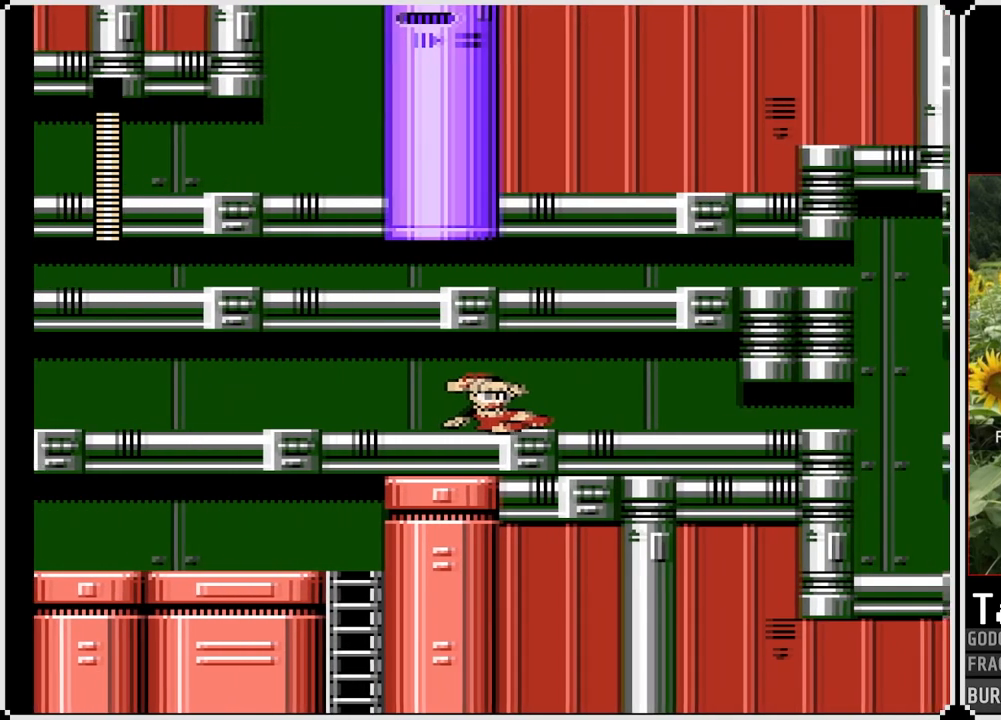
Gameplay with a controller (PlayStation layout); each line is a JSON object with the inputs held at the frame after it. "events" lists button and stick changes between this image and that frame as [ms after this image, input, new state], when the widget could be followed in between. Not read: L3 R3.
{"buttons": ["SQUARE"], "left_stick": "center", "right_stick": "center", "events": []}
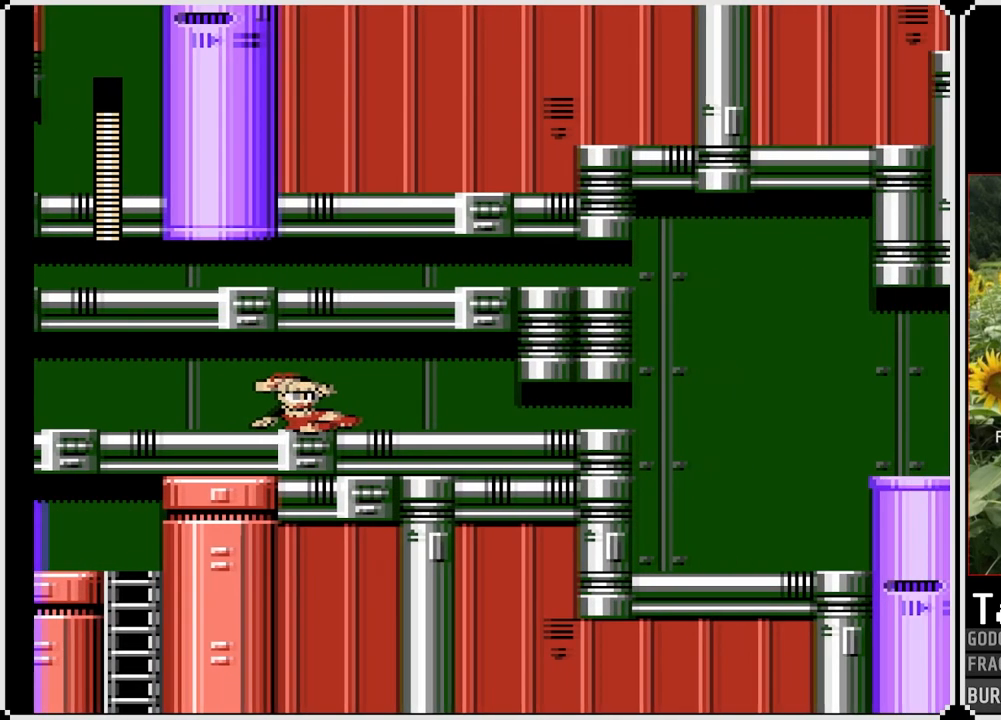
{"buttons": ["SQUARE", "DPAD_RIGHT"], "left_stick": "center", "right_stick": "center", "events": [[83, "DPAD_RIGHT", "down"]]}
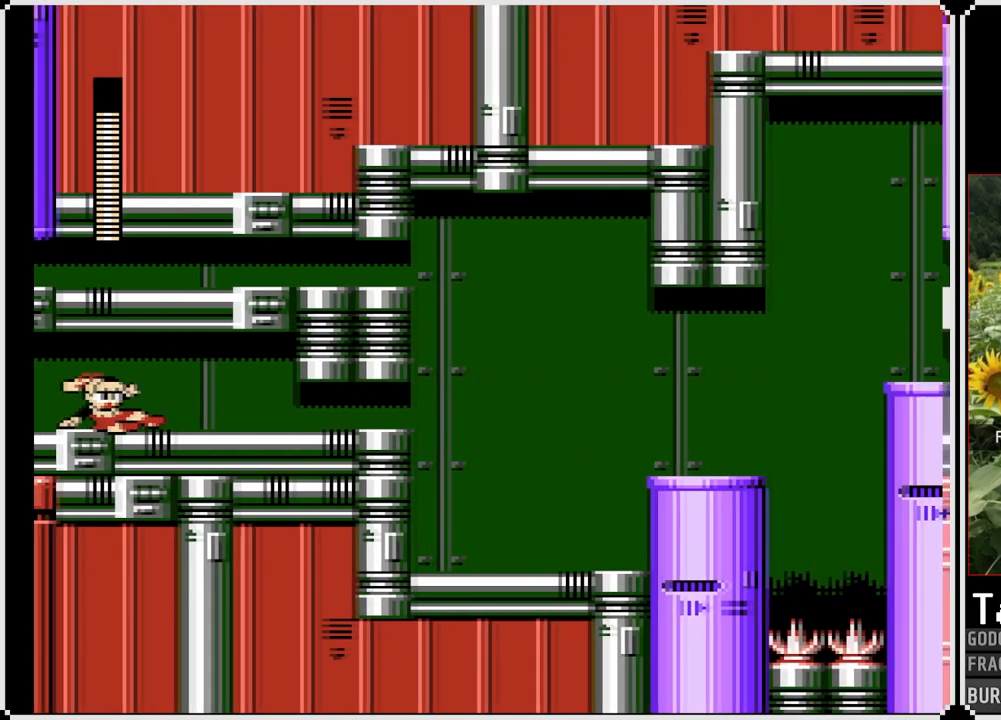
{"buttons": ["SQUARE", "DPAD_RIGHT"], "left_stick": "center", "right_stick": "center", "events": []}
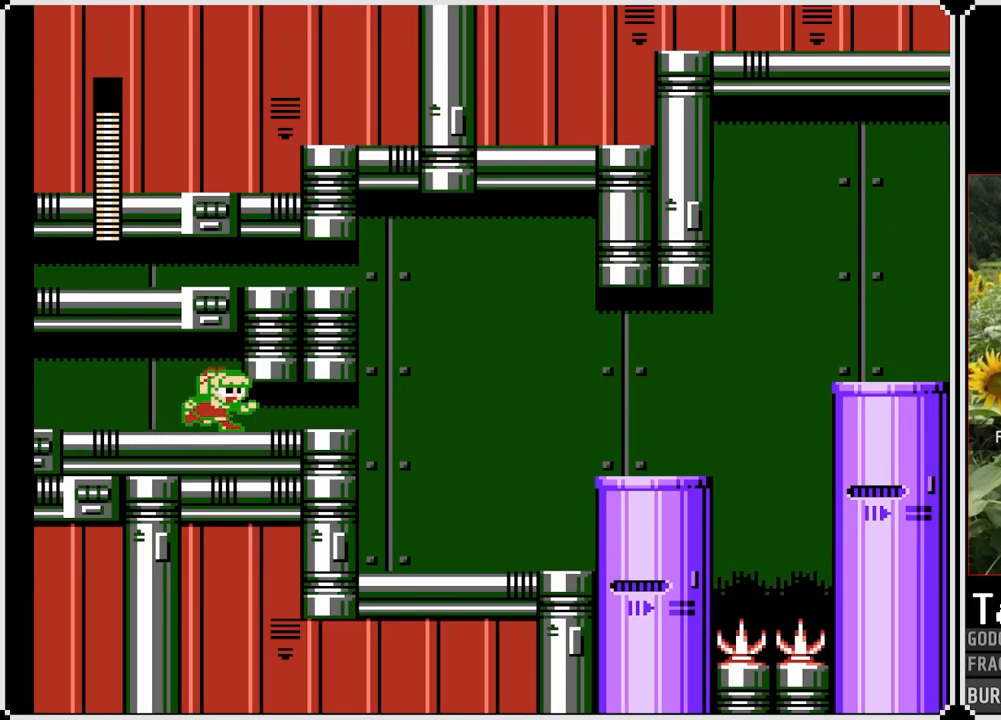
{"buttons": ["SQUARE", "DPAD_RIGHT"], "left_stick": "center", "right_stick": "center", "events": [[17, "DPAD_DOWN", "down"], [50, "CROSS", "down"], [250, "CROSS", "up"], [267, "DPAD_DOWN", "up"]]}
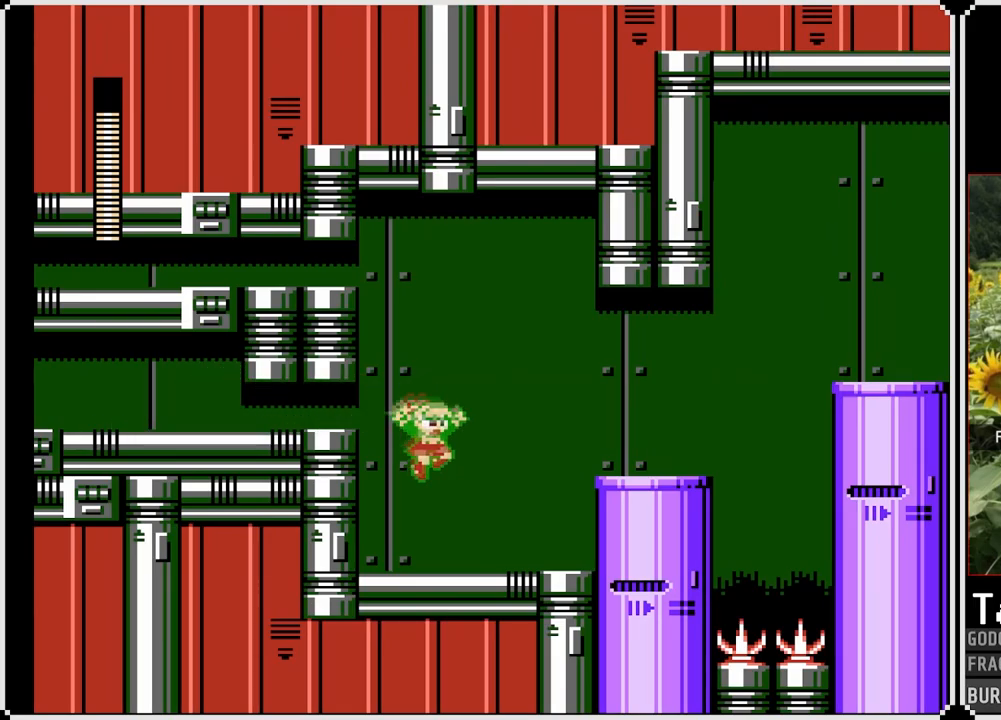
{"buttons": ["CROSS", "SQUARE", "DPAD_RIGHT"], "left_stick": "center", "right_stick": "center", "events": [[317, "CROSS", "down"]]}
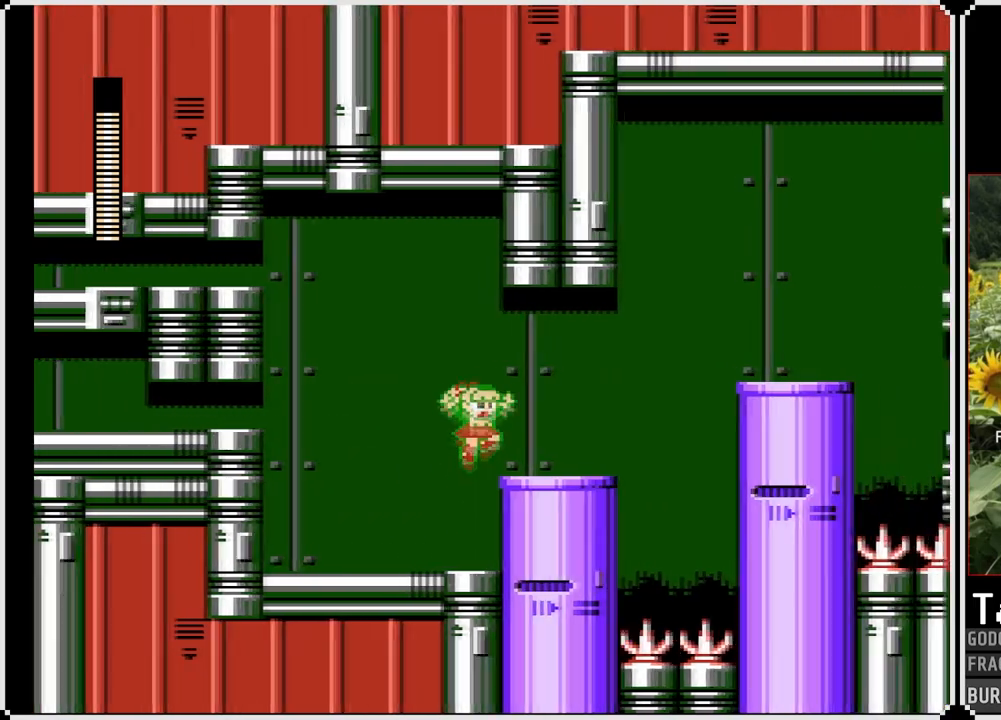
{"buttons": ["CROSS", "SQUARE", "DPAD_RIGHT"], "left_stick": "center", "right_stick": "center", "events": [[50, "CROSS", "up"], [450, "CROSS", "down"]]}
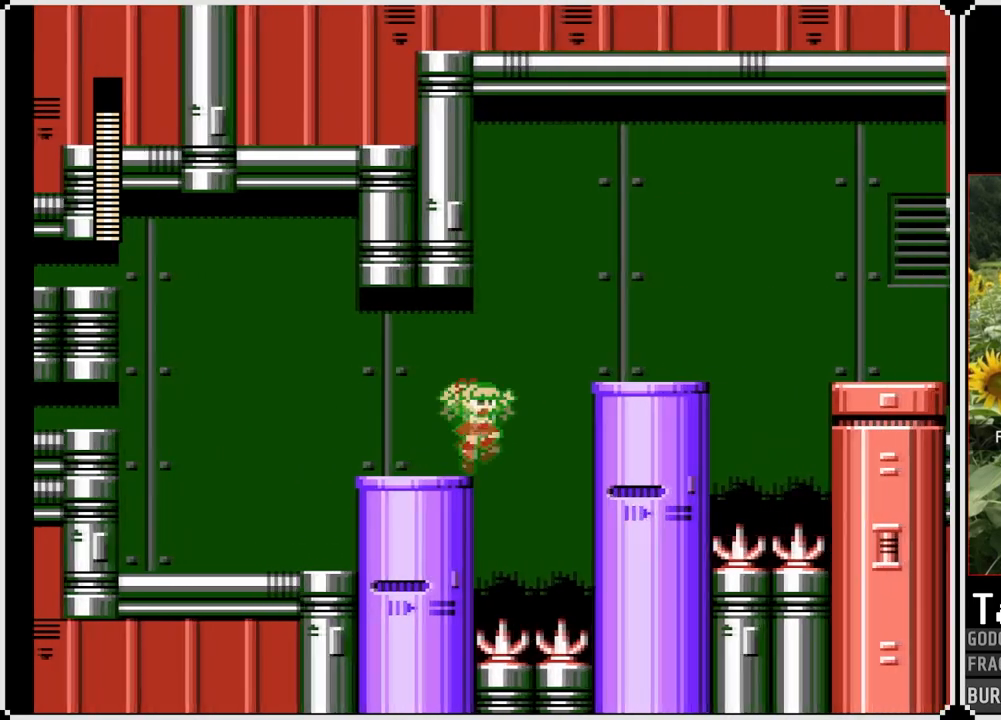
{"buttons": ["SQUARE", "DPAD_RIGHT"], "left_stick": "center", "right_stick": "center", "events": [[367, "CROSS", "up"]]}
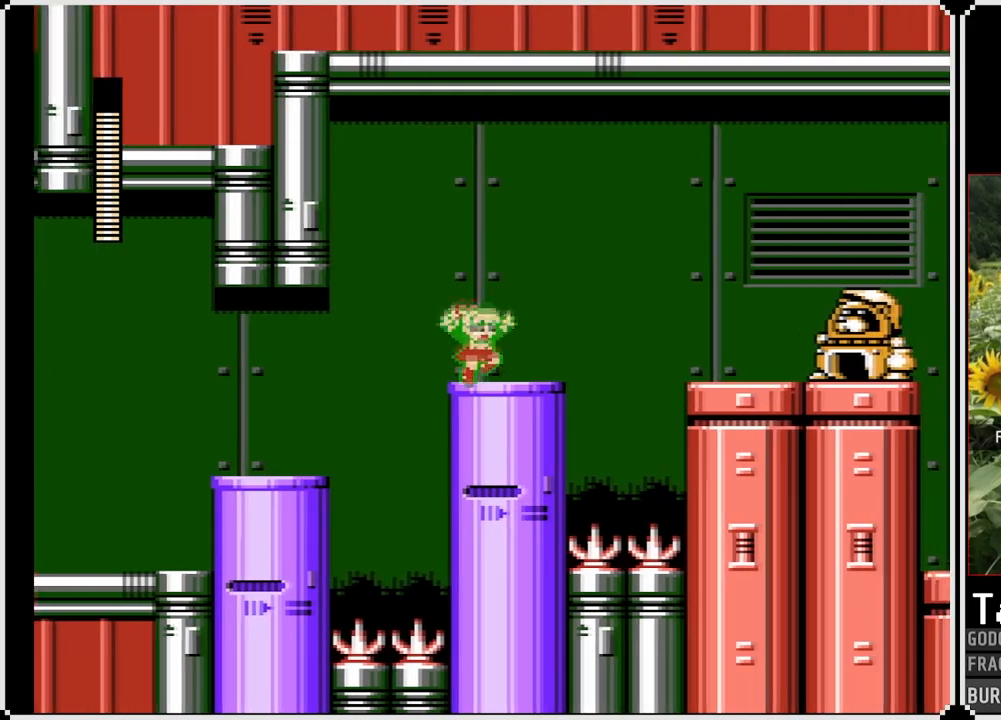
{"buttons": [], "left_stick": "center", "right_stick": "center", "events": [[67, "DPAD_RIGHT", "up"], [183, "SQUARE", "up"], [267, "SQUARE", "down"], [333, "SQUARE", "up"]]}
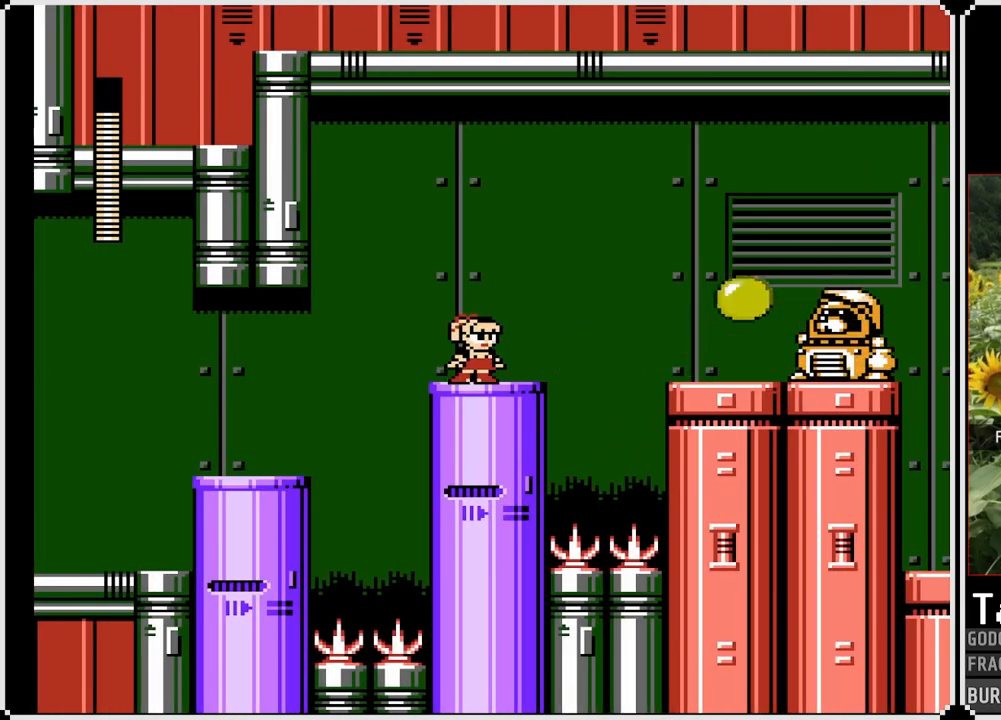
{"buttons": ["SQUARE"], "left_stick": "center", "right_stick": "center", "events": [[133, "SQUARE", "down"], [217, "SQUARE", "up"], [283, "SQUARE", "down"], [367, "SQUARE", "up"], [433, "SQUARE", "down"]]}
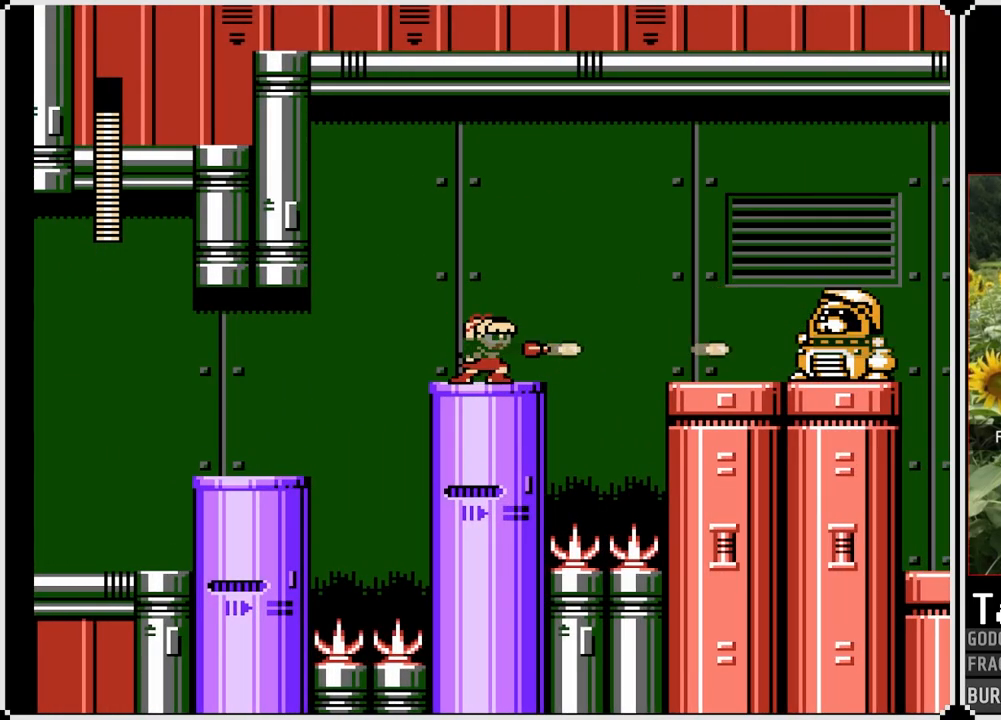
{"buttons": ["SQUARE", "DPAD_RIGHT"], "left_stick": "center", "right_stick": "center", "events": [[33, "SQUARE", "up"], [433, "DPAD_RIGHT", "down"], [467, "SQUARE", "down"]]}
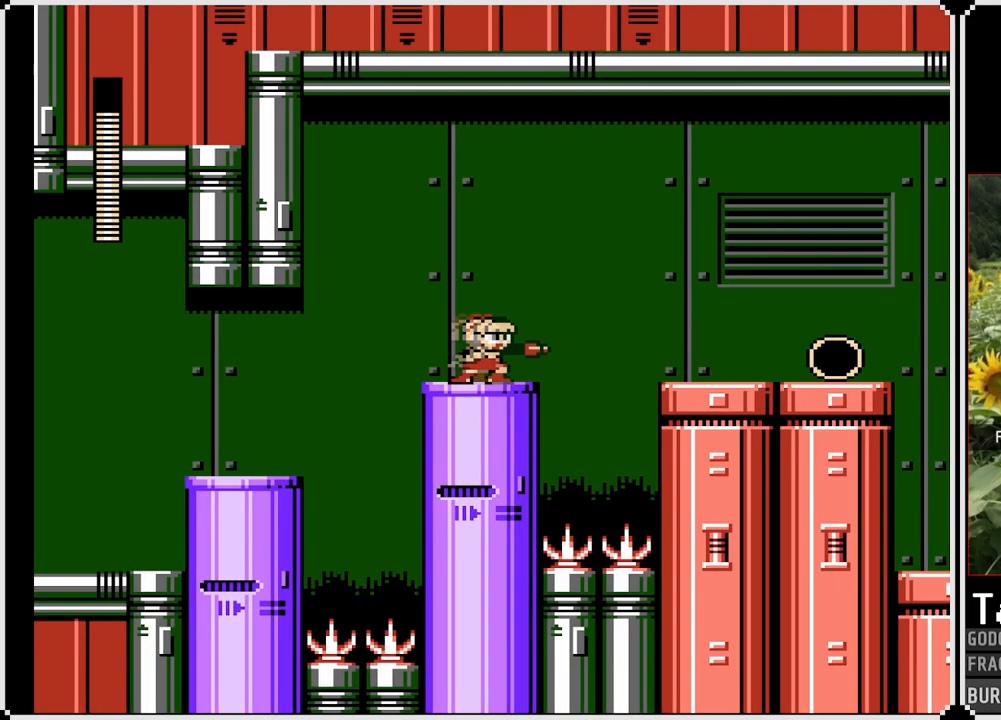
{"buttons": ["CROSS", "SQUARE", "DPAD_RIGHT"], "left_stick": "center", "right_stick": "center", "events": [[167, "CROSS", "down"]]}
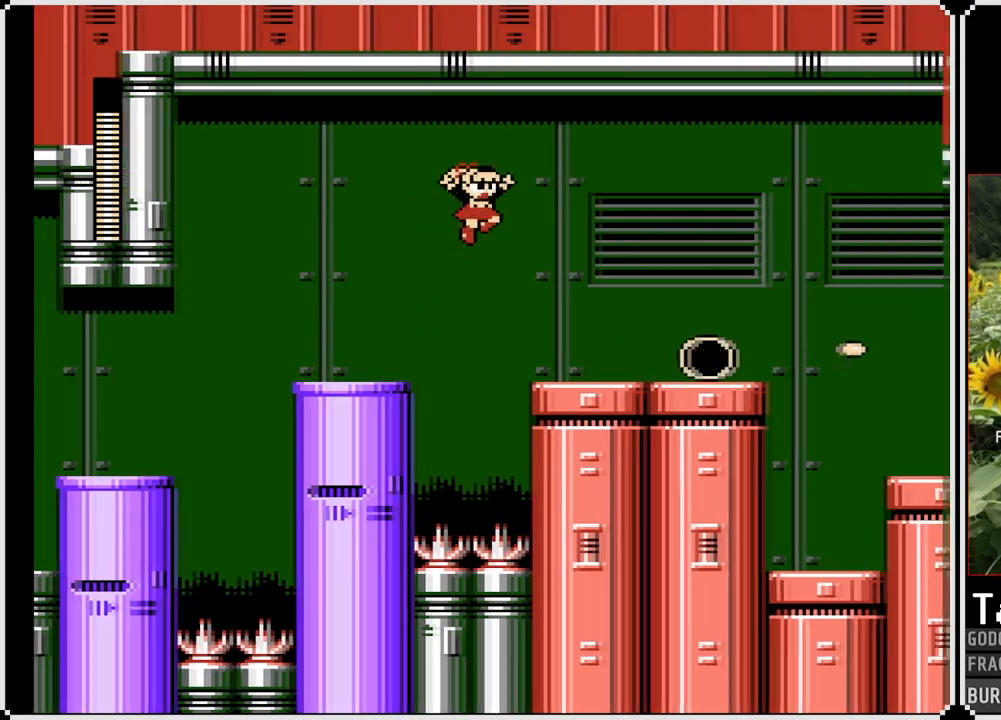
{"buttons": ["SQUARE", "DPAD_RIGHT"], "left_stick": "center", "right_stick": "center", "events": [[217, "CROSS", "up"]]}
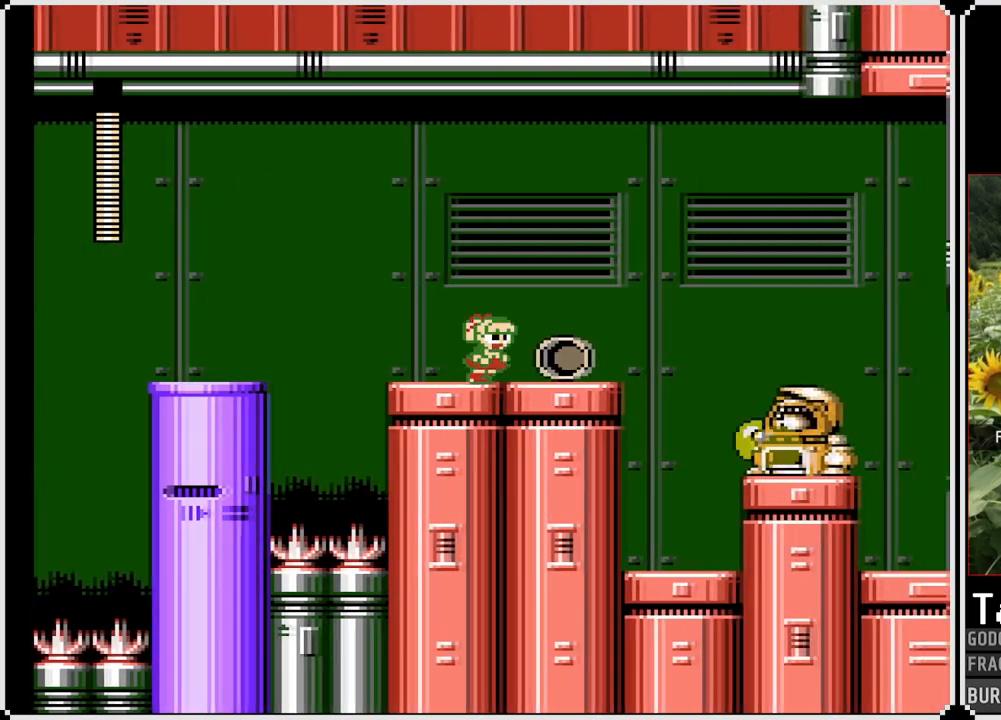
{"buttons": ["SQUARE"], "left_stick": "center", "right_stick": "center", "events": [[300, "DPAD_RIGHT", "up"]]}
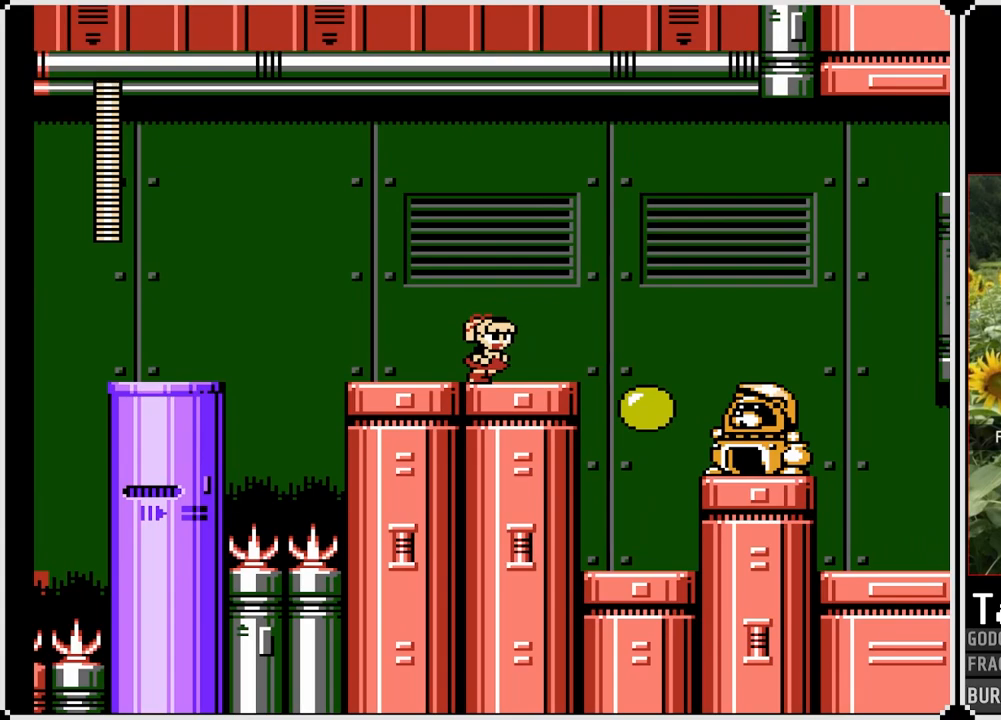
{"buttons": ["SQUARE"], "left_stick": "center", "right_stick": "center", "events": []}
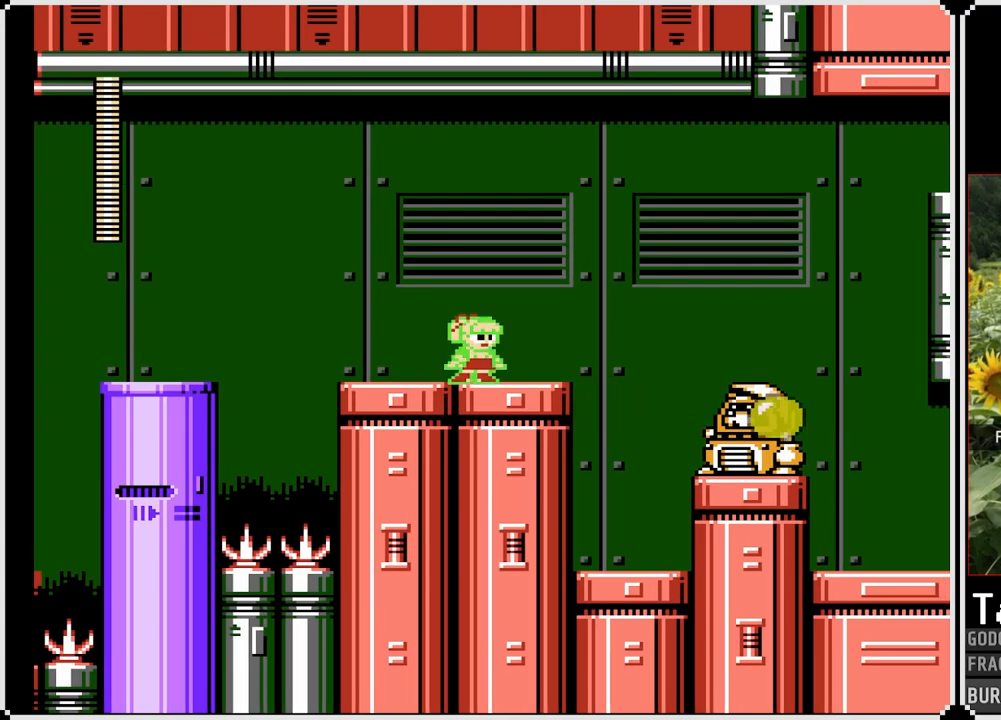
{"buttons": ["SQUARE", "DPAD_RIGHT"], "left_stick": "center", "right_stick": "center", "events": [[450, "DPAD_RIGHT", "down"]]}
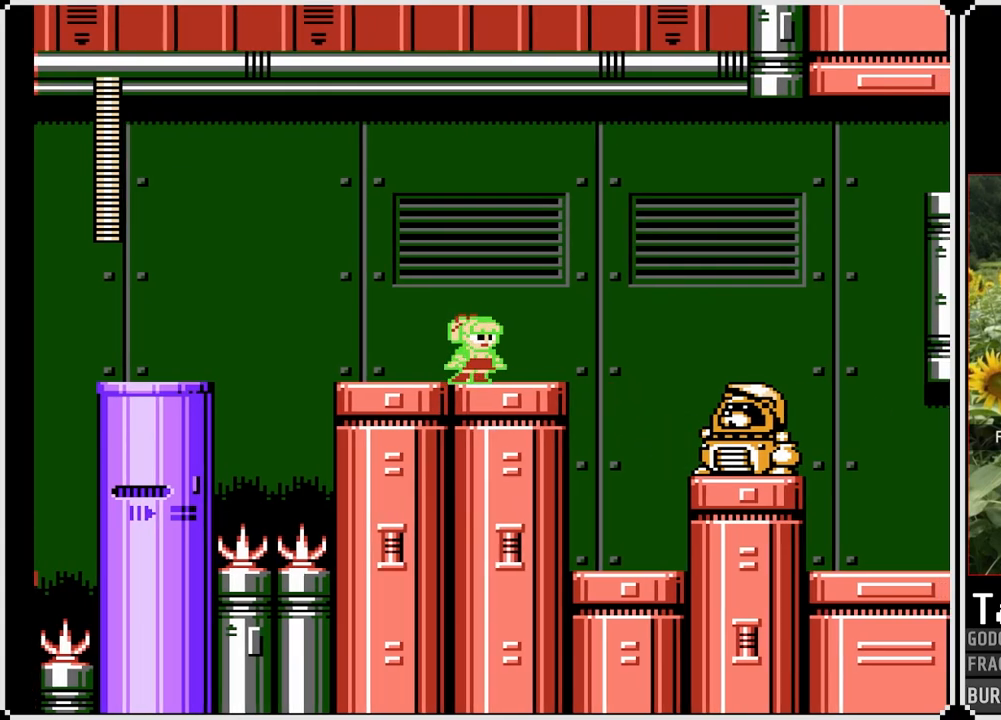
{"buttons": ["SQUARE"], "left_stick": "center", "right_stick": "center", "events": [[133, "DPAD_RIGHT", "up"]]}
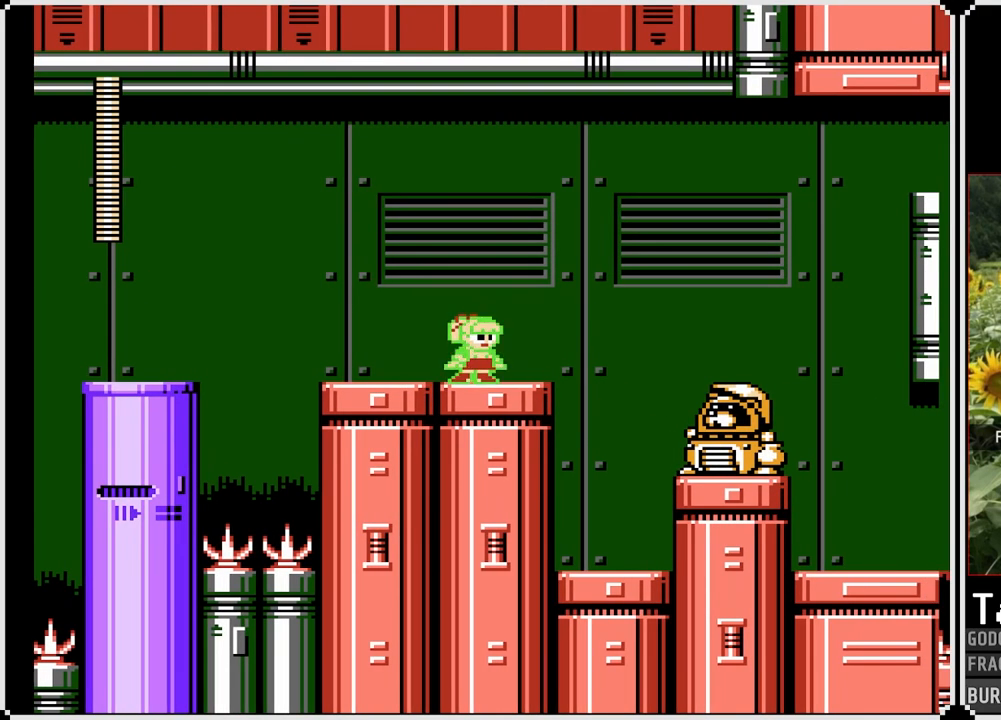
{"buttons": ["SQUARE"], "left_stick": "center", "right_stick": "center", "events": []}
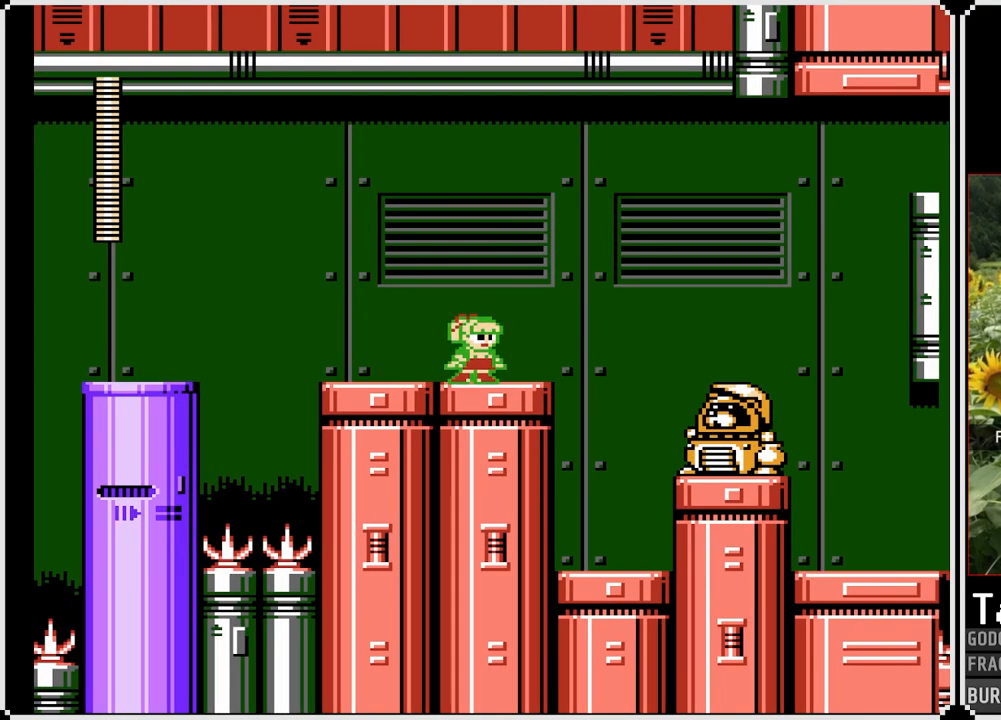
{"buttons": ["SQUARE"], "left_stick": "center", "right_stick": "center", "events": []}
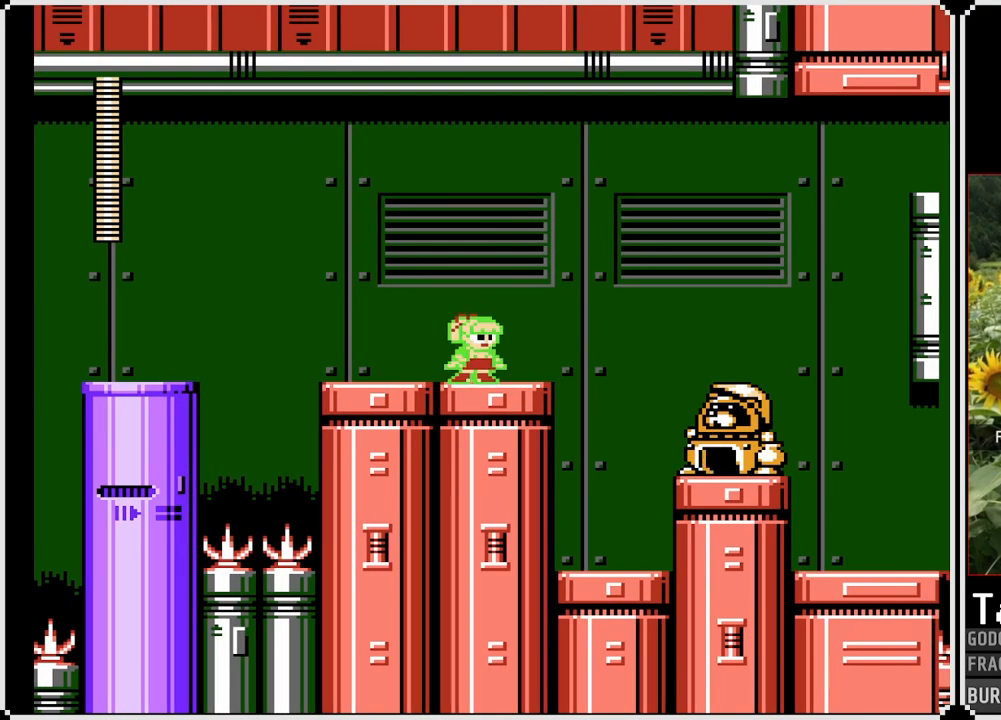
{"buttons": ["SQUARE"], "left_stick": "center", "right_stick": "center", "events": []}
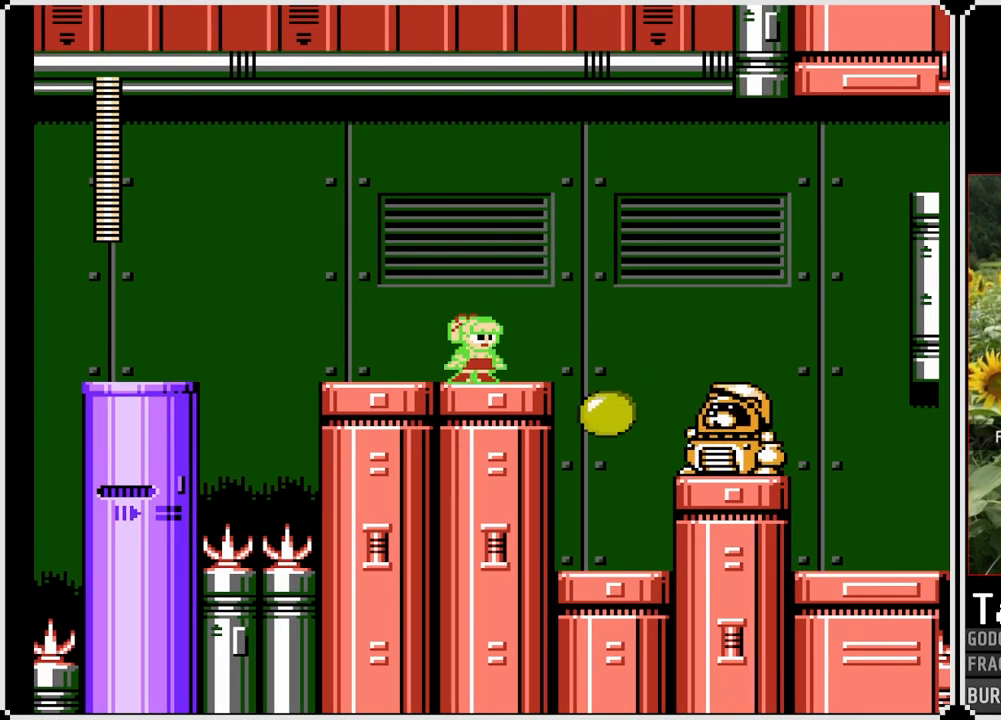
{"buttons": ["SQUARE"], "left_stick": "center", "right_stick": "center", "events": []}
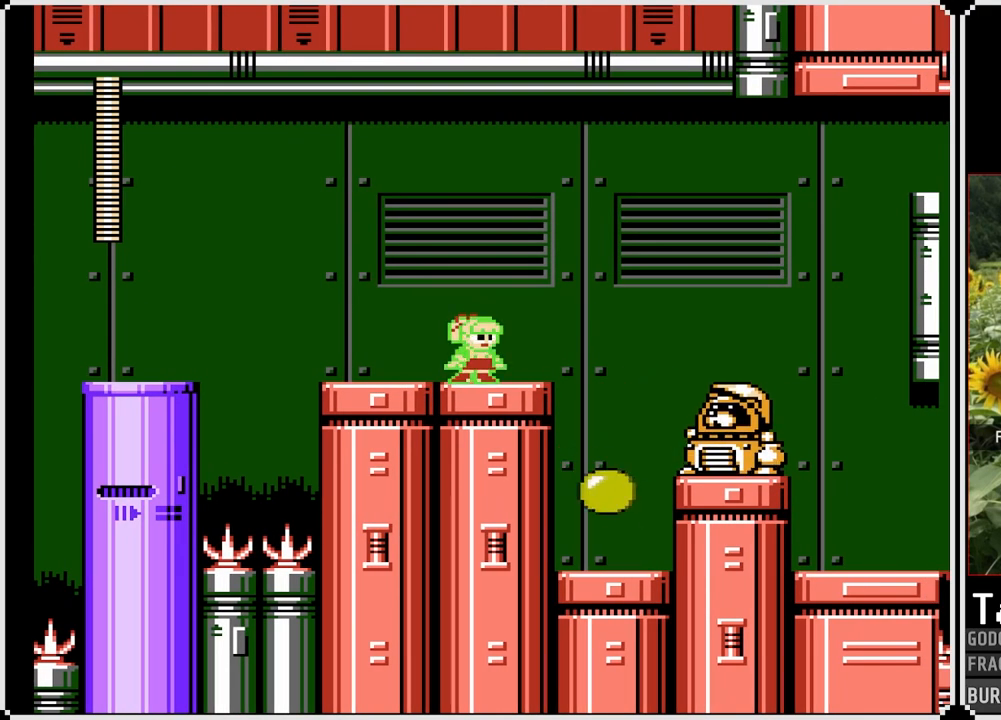
{"buttons": ["SQUARE"], "left_stick": "center", "right_stick": "center", "events": []}
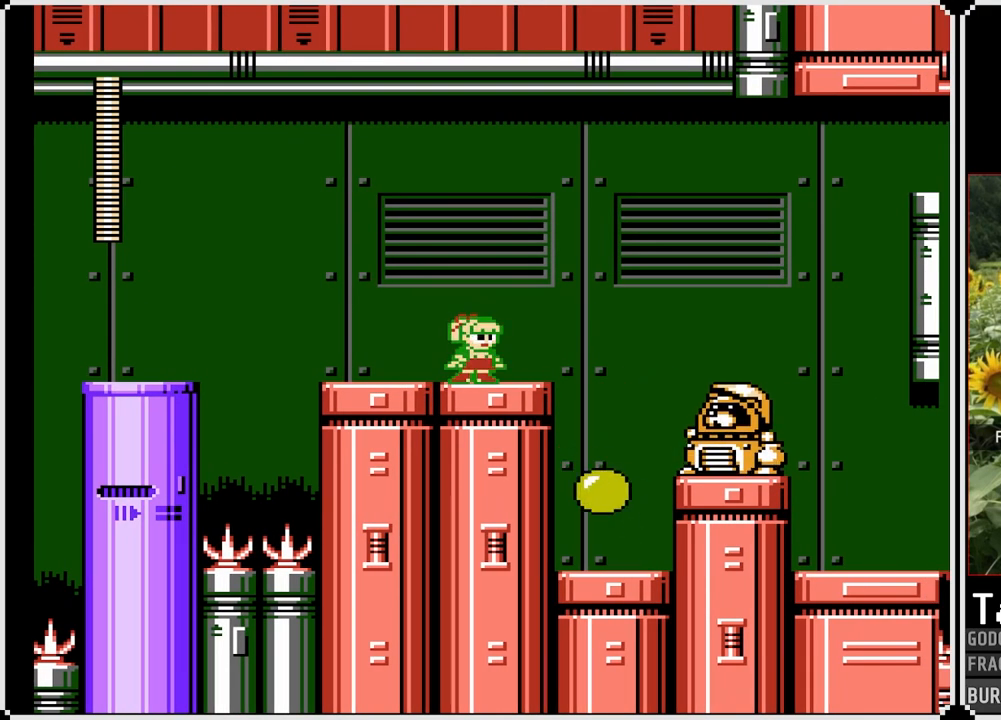
{"buttons": ["SQUARE"], "left_stick": "center", "right_stick": "center", "events": []}
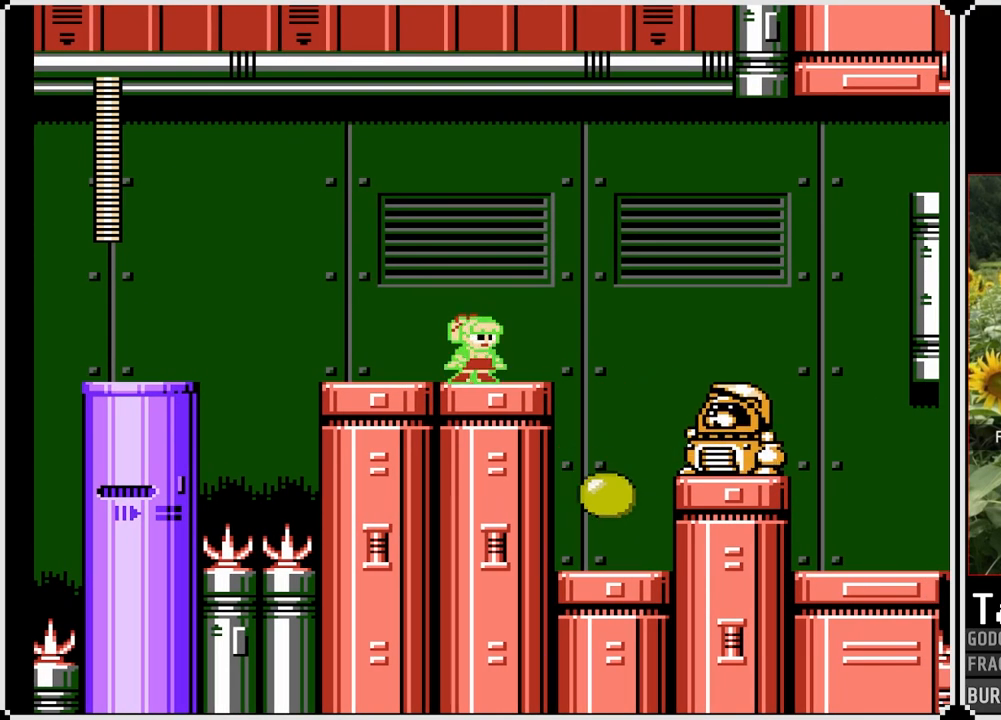
{"buttons": ["SQUARE"], "left_stick": "center", "right_stick": "center", "events": []}
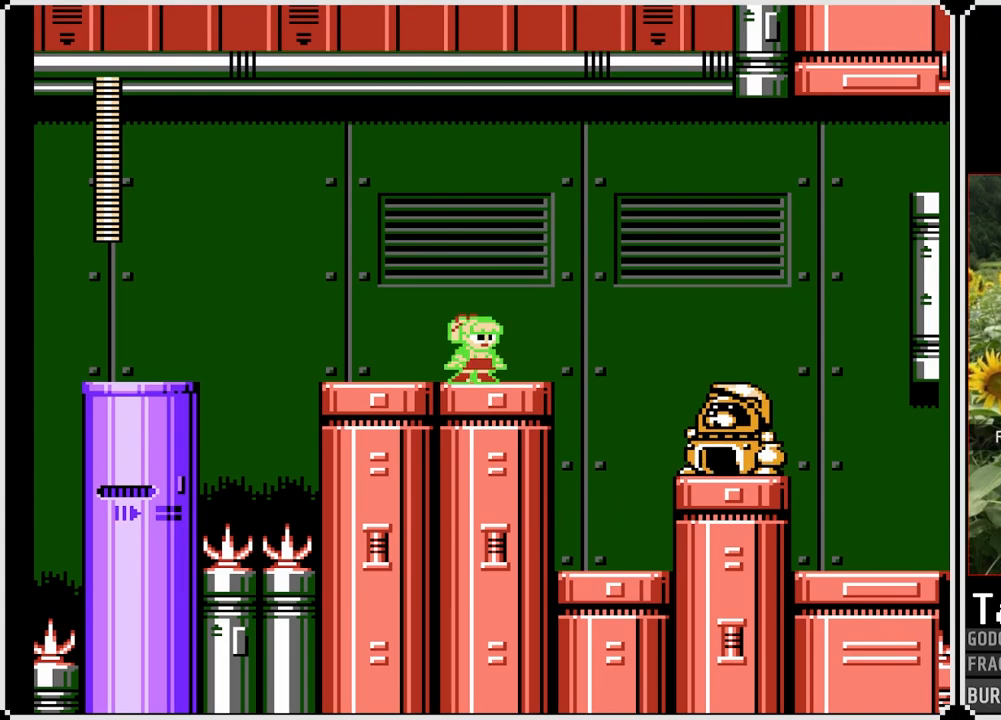
{"buttons": ["SQUARE"], "left_stick": "center", "right_stick": "center", "events": []}
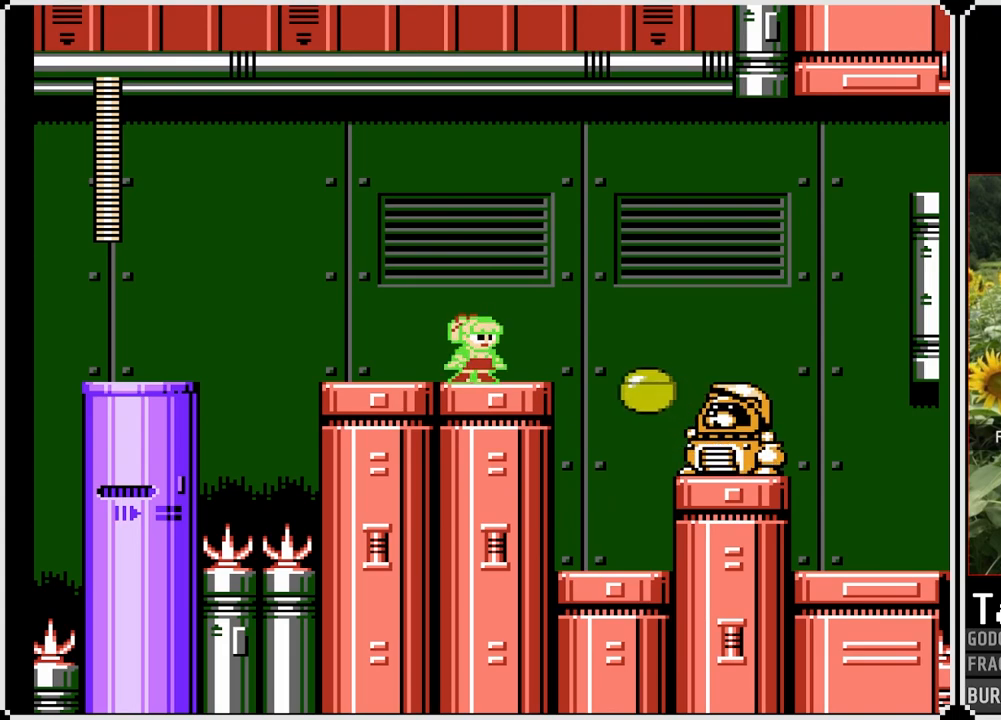
{"buttons": ["SQUARE"], "left_stick": "center", "right_stick": "center", "events": []}
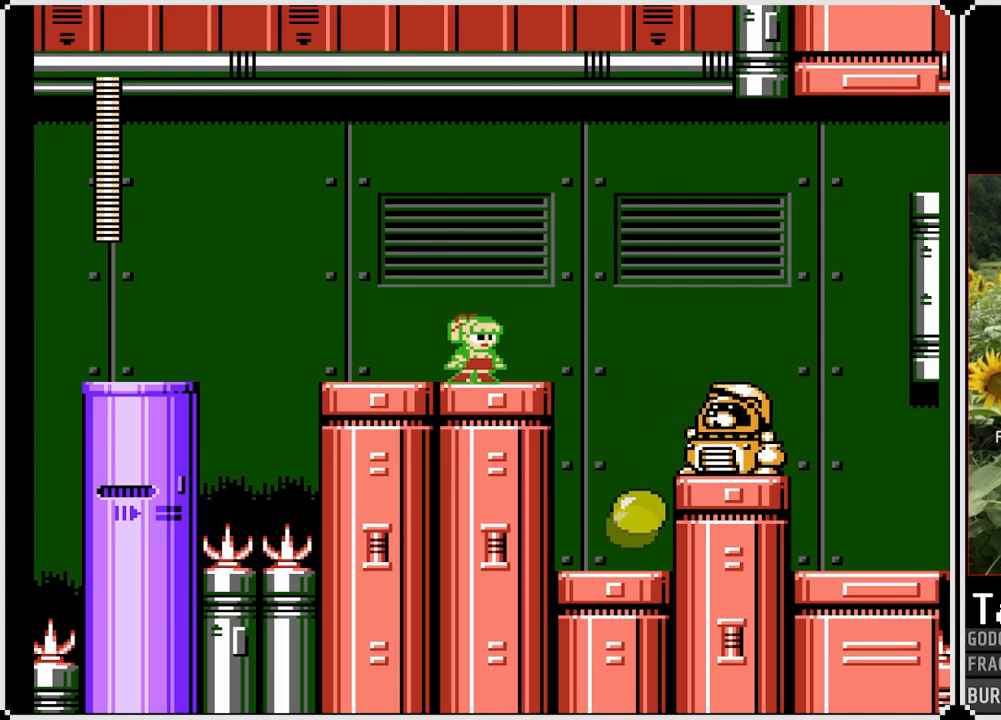
{"buttons": ["SQUARE"], "left_stick": "center", "right_stick": "center", "events": []}
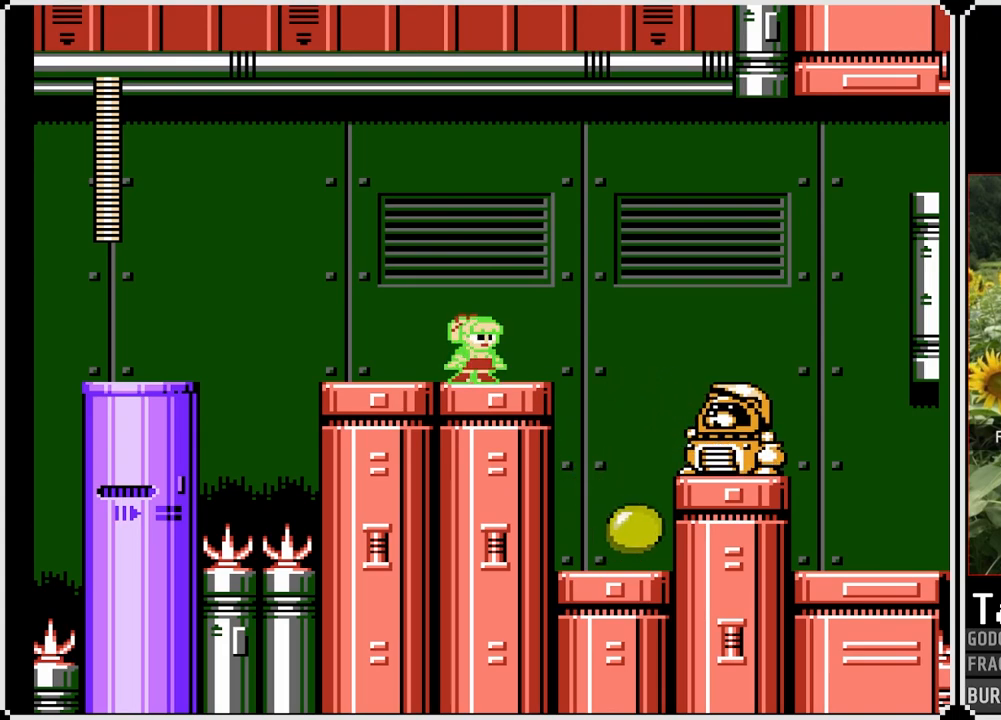
{"buttons": ["SQUARE"], "left_stick": "center", "right_stick": "center", "events": []}
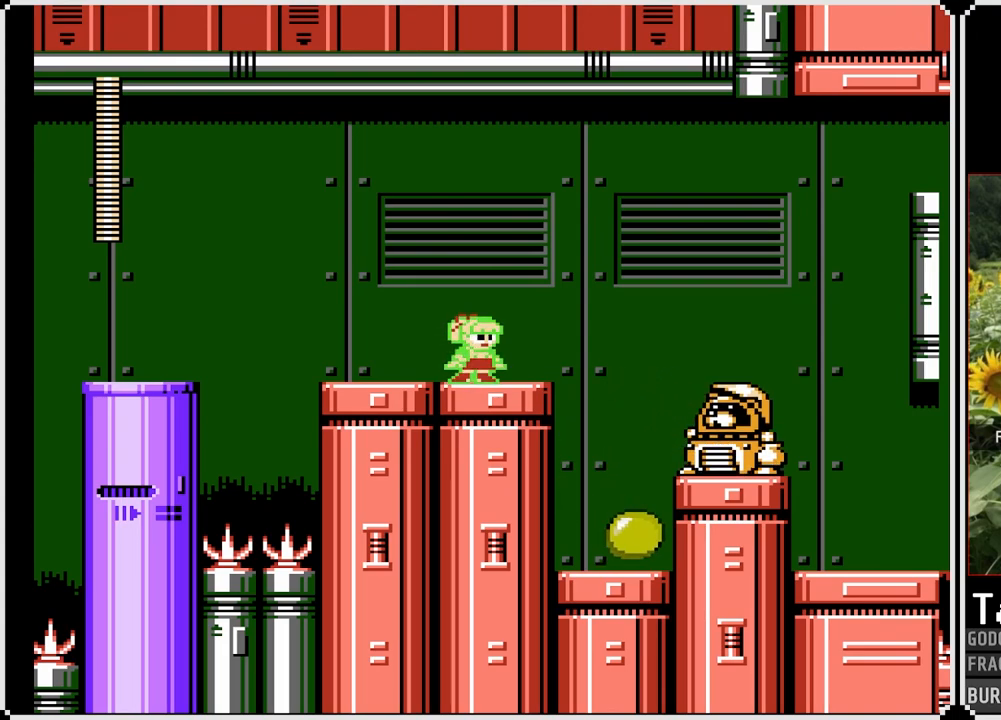
{"buttons": [], "left_stick": "center", "right_stick": "center", "events": [[233, "SQUARE", "up"]]}